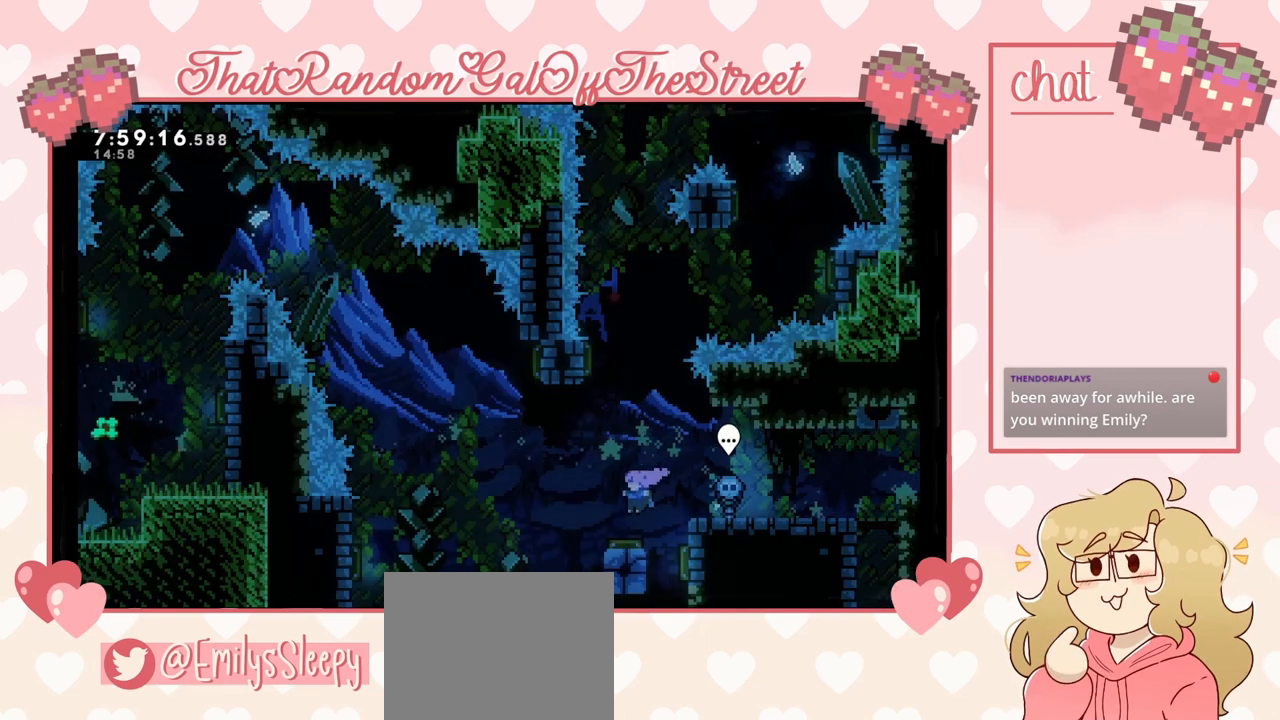
Gameplay with a controller (Xbox layout); each line is a JSON object with the inputs held at the frame after it. "events" lists button and stick changes between this image and that frame as [ms after this image, input, new state], when the widget could be followed in between.
{"buttons": [], "left_stick": "left", "right_stick": "center", "events": [[100, "left_stick", "center"], [300, "left_stick", "left"]]}
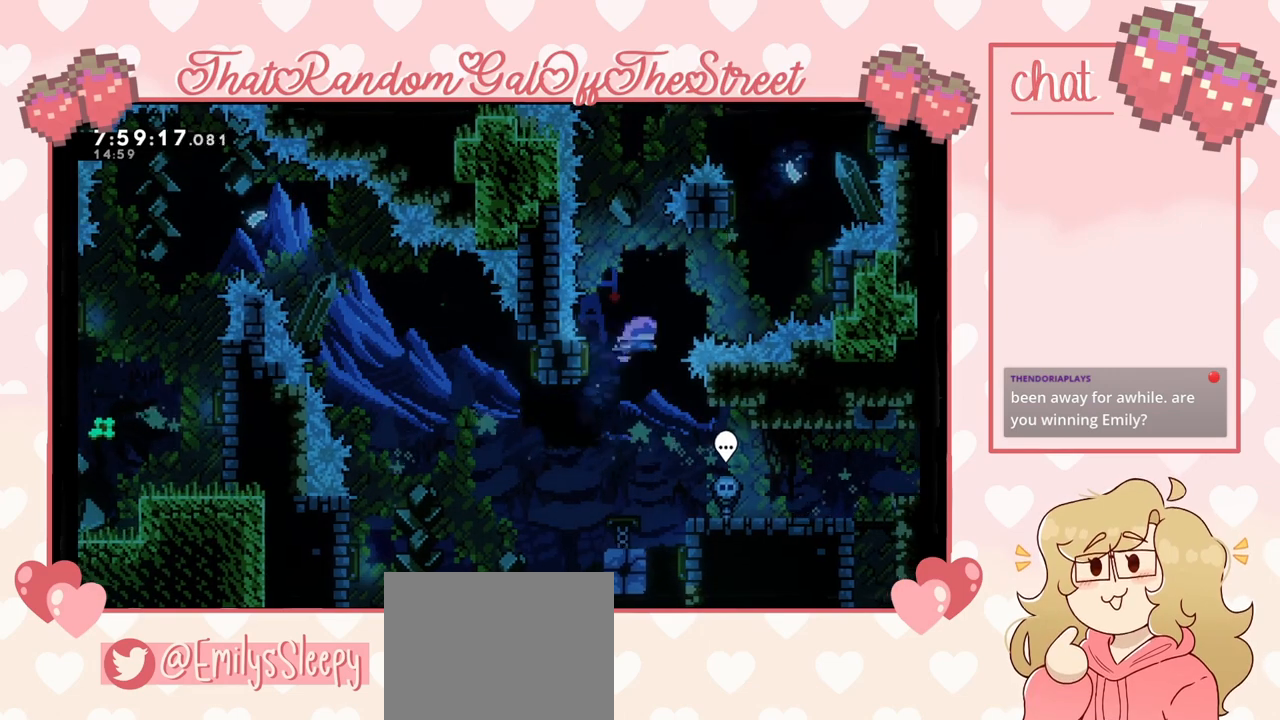
{"buttons": [], "left_stick": "left", "right_stick": "center", "events": [[67, "left_stick", "right"], [433, "left_stick", "left"]]}
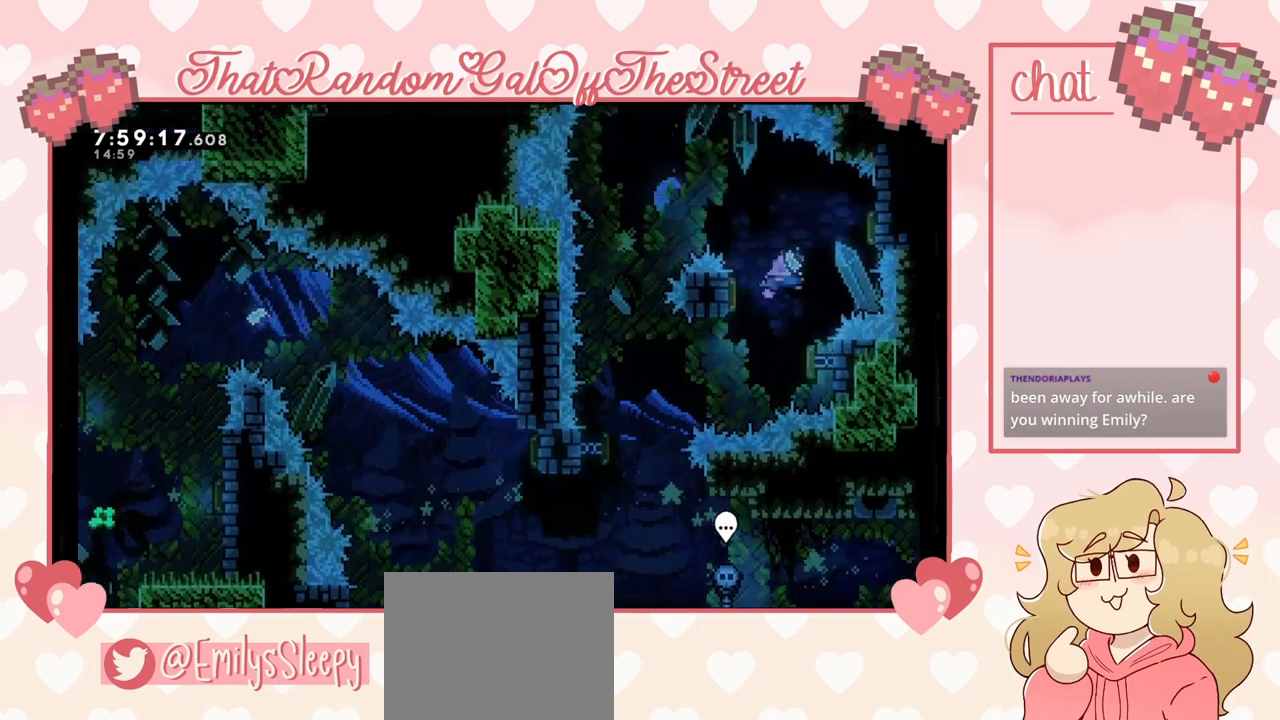
{"buttons": [], "left_stick": "center", "right_stick": "center", "events": [[33, "left_stick", "right"], [267, "left_stick", "left"], [467, "left_stick", "center"]]}
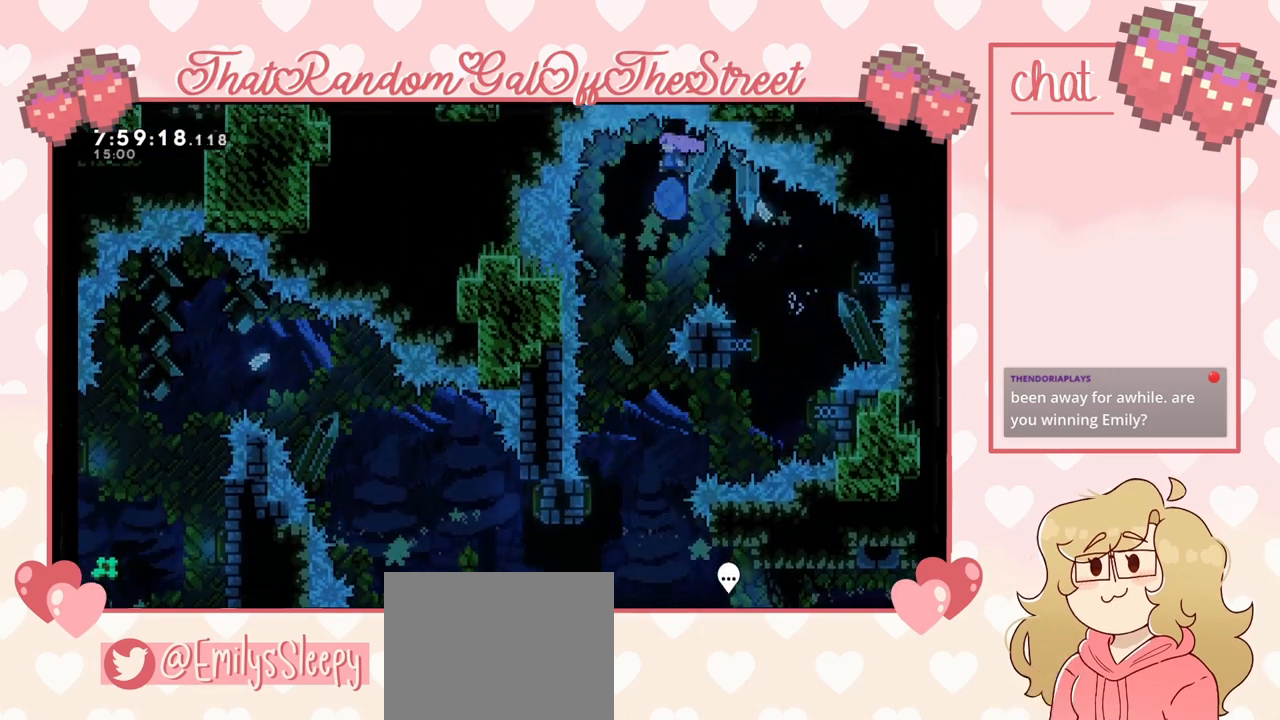
{"buttons": [], "left_stick": "center", "right_stick": "center", "events": [[400, "left_stick", "left"], [500, "left_stick", "center"]]}
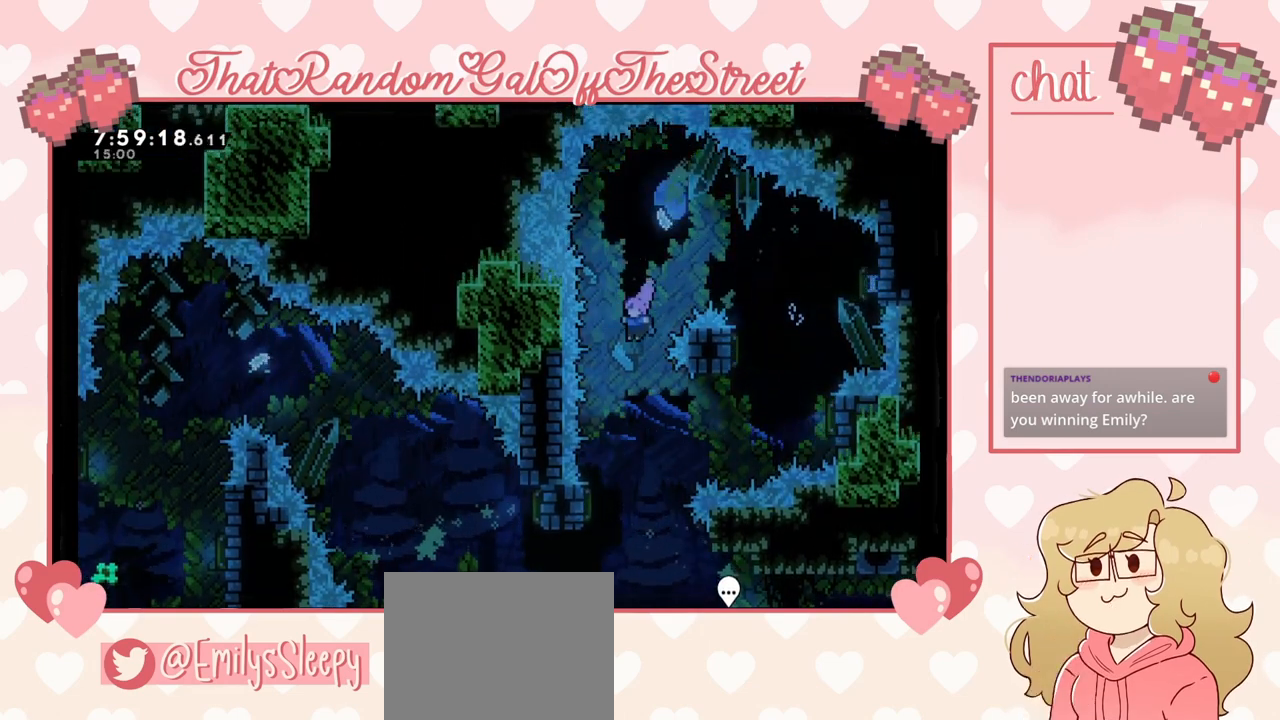
{"buttons": [], "left_stick": "center", "right_stick": "center", "events": []}
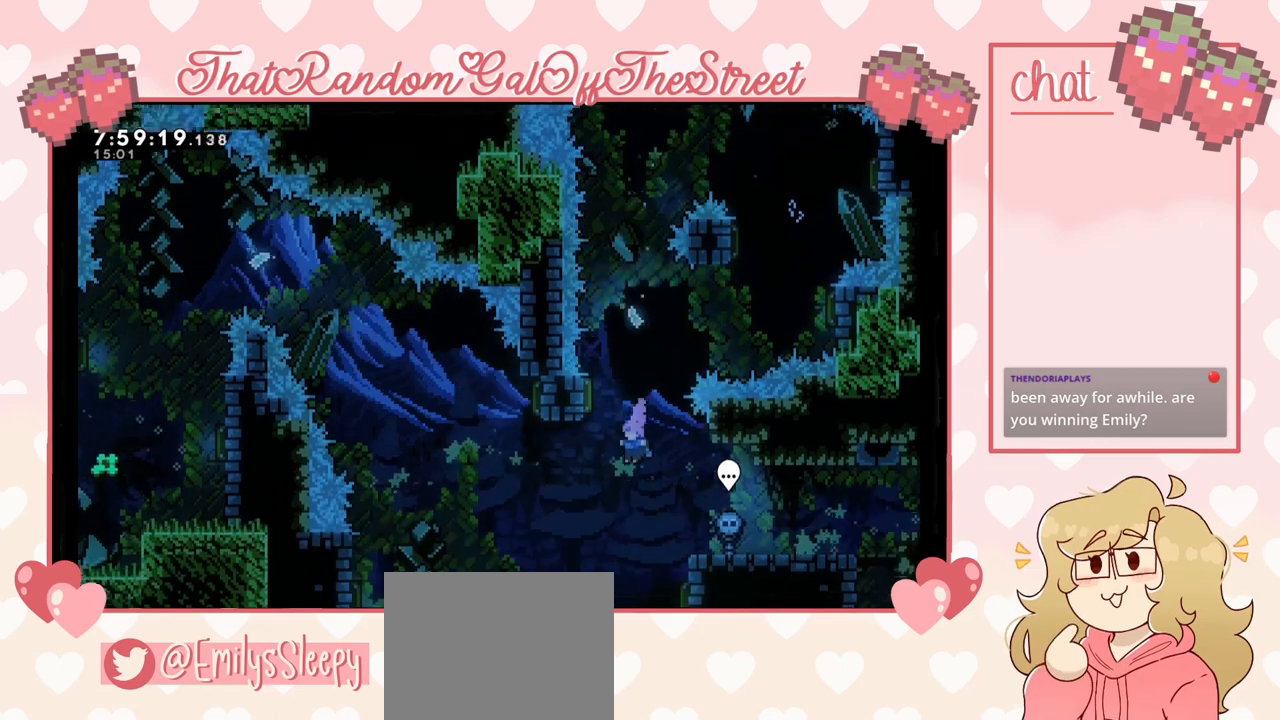
{"buttons": [], "left_stick": "left", "right_stick": "center", "events": [[67, "left_stick", "right"], [467, "left_stick", "left"]]}
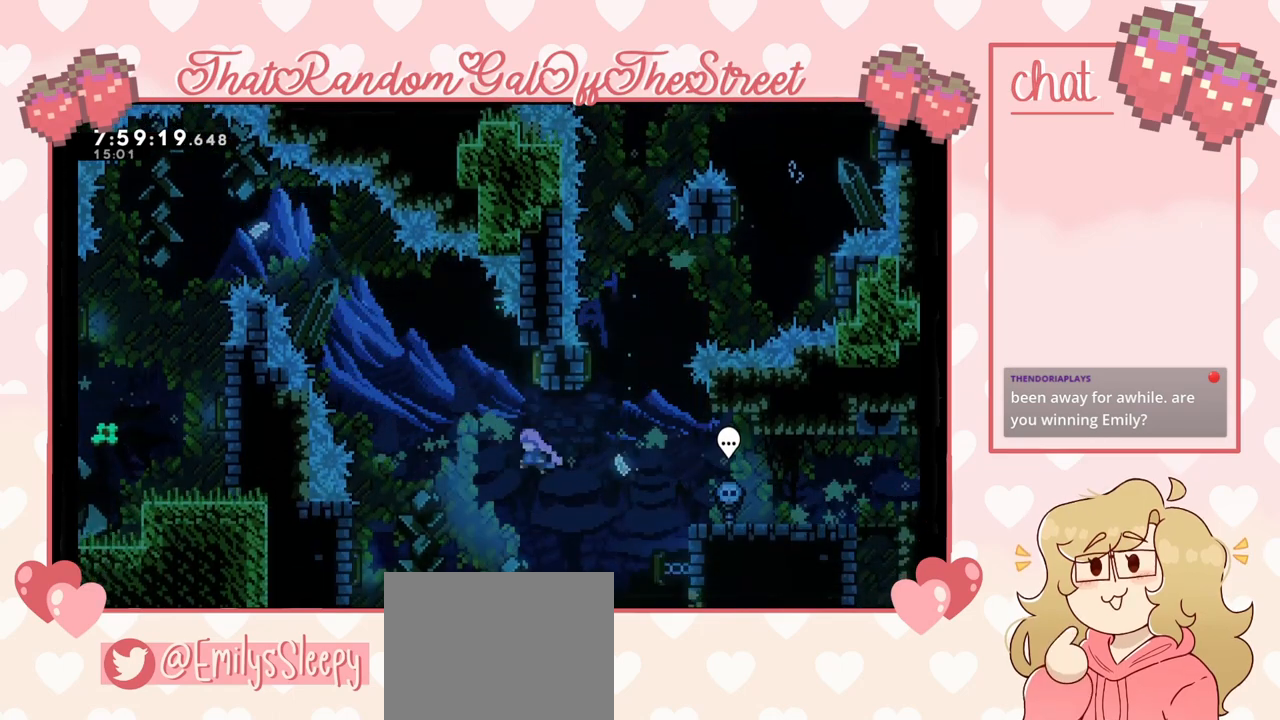
{"buttons": [], "left_stick": "left", "right_stick": "center", "events": []}
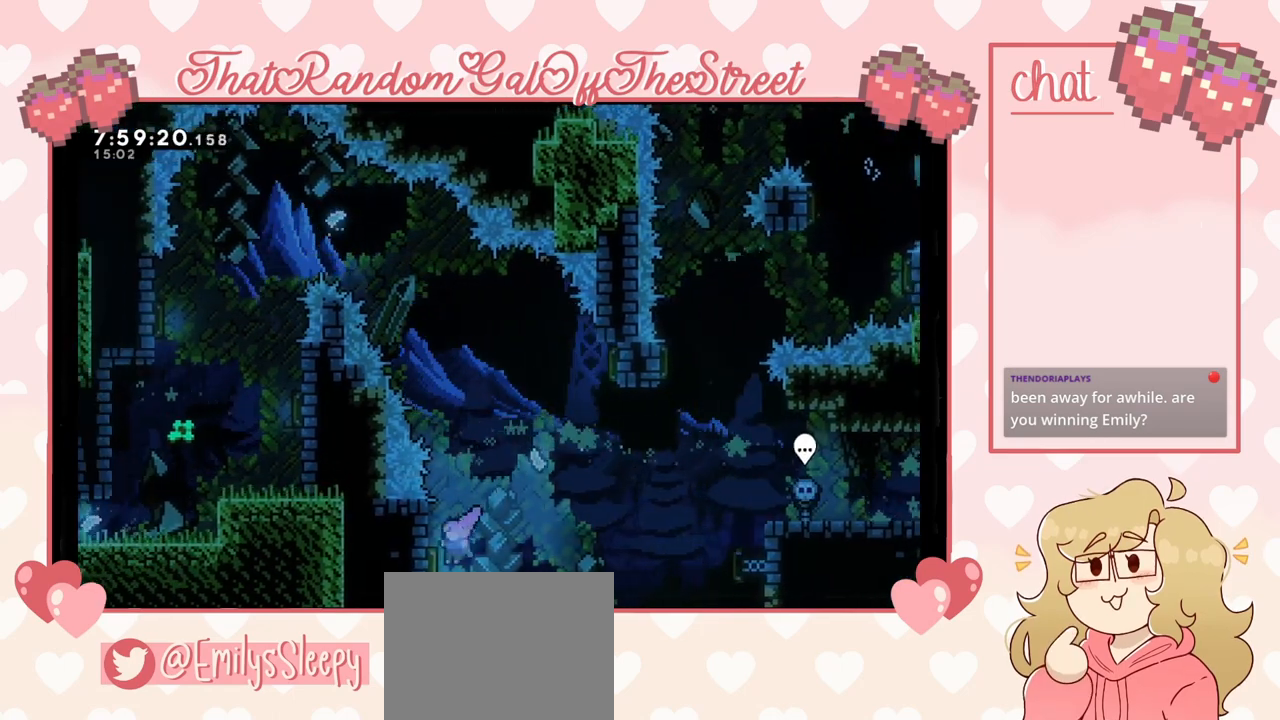
{"buttons": [], "left_stick": "center", "right_stick": "center", "events": [[267, "left_stick", "up"], [367, "X", "down"], [433, "X", "up"], [500, "left_stick", "center"]]}
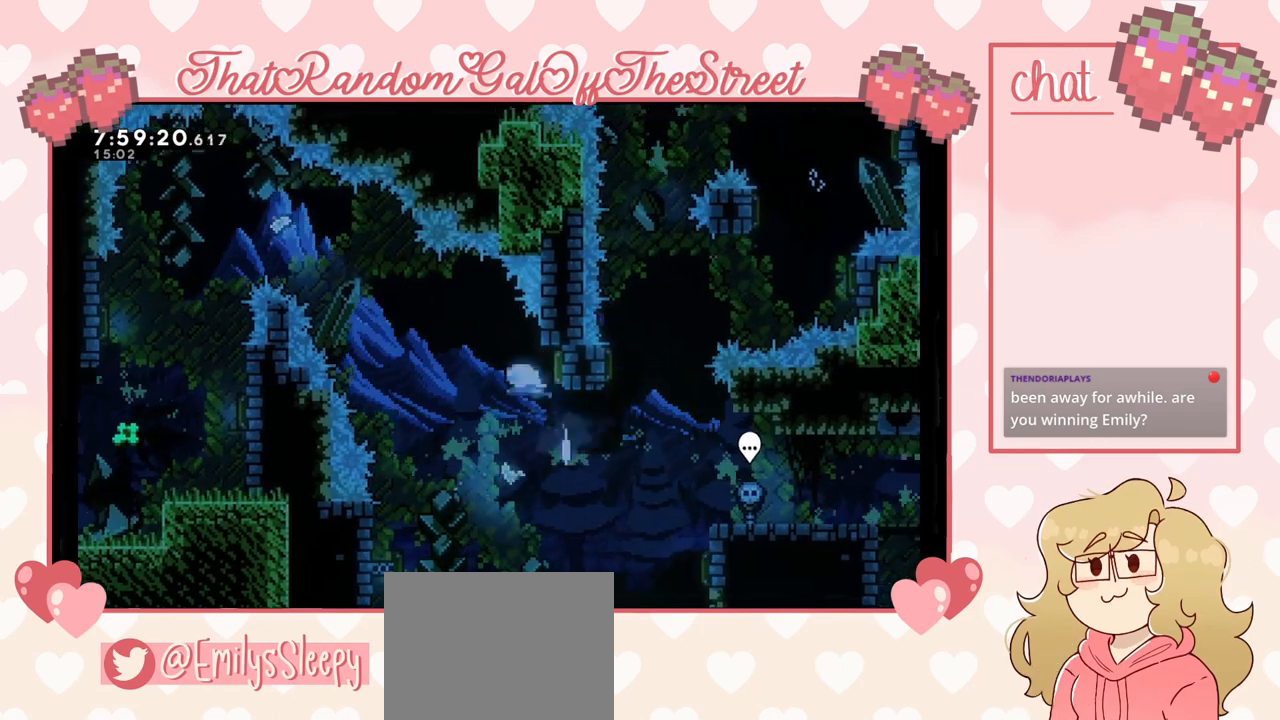
{"buttons": [], "left_stick": "up-left", "right_stick": "center", "events": [[67, "left_stick", "left"], [300, "left_stick", "up-left"], [400, "X", "down"], [467, "X", "up"]]}
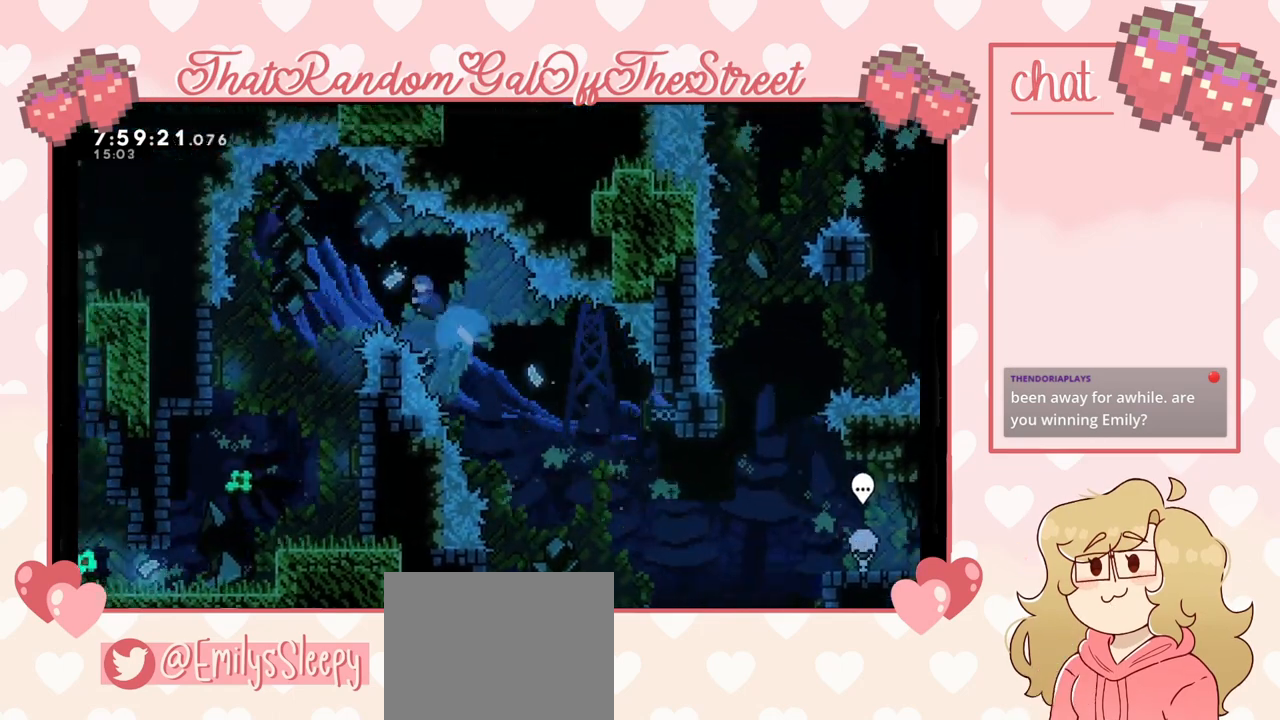
{"buttons": [], "left_stick": "center", "right_stick": "center", "events": [[400, "left_stick", "center"]]}
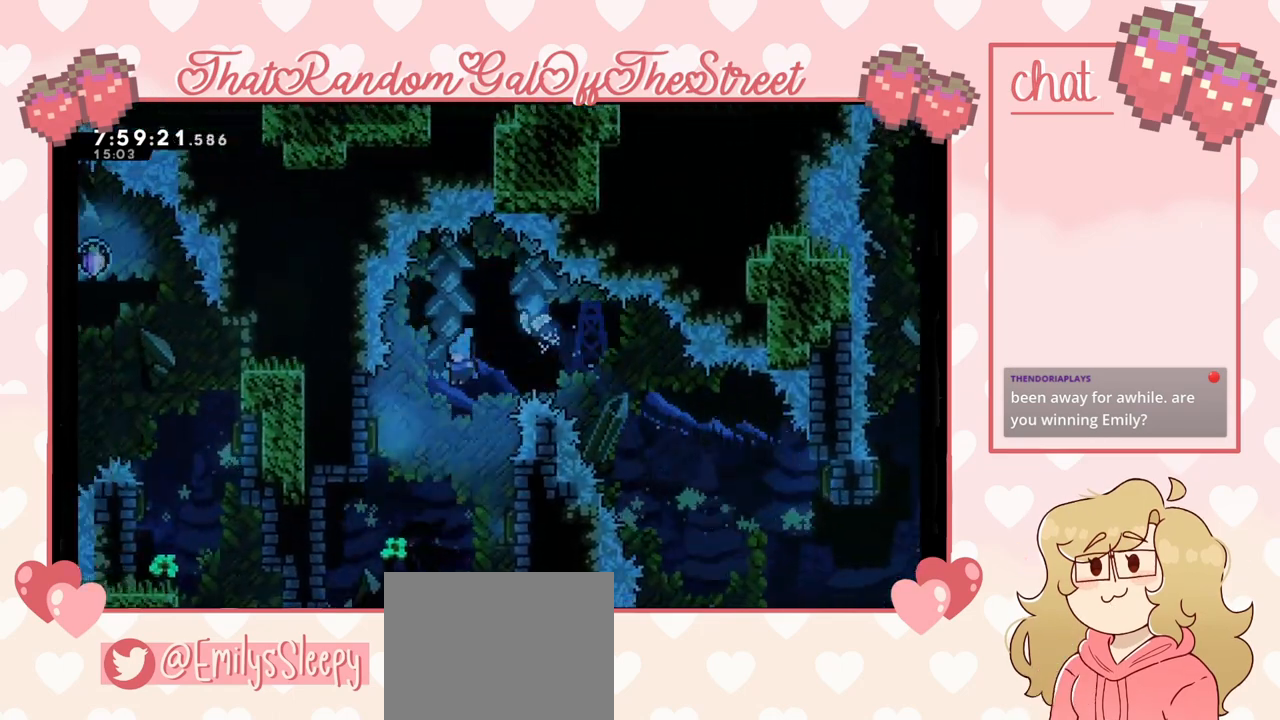
{"buttons": [], "left_stick": "left", "right_stick": "center", "events": [[400, "left_stick", "left"]]}
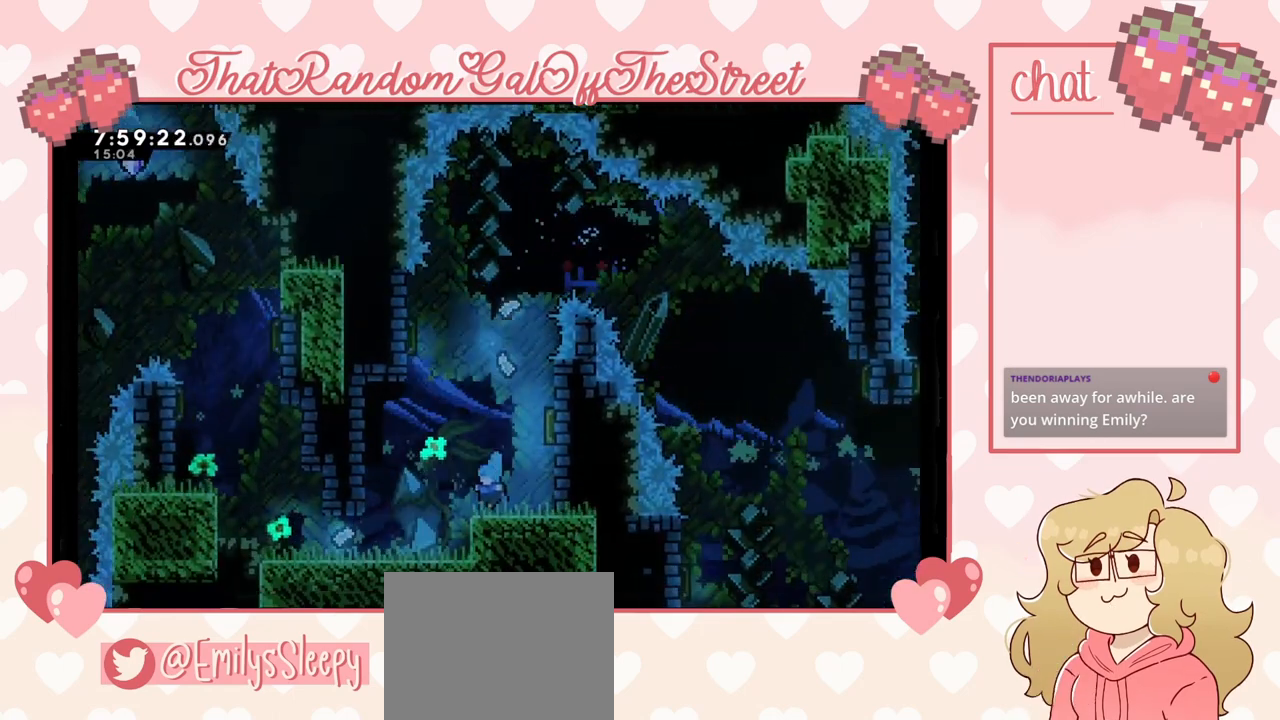
{"buttons": [], "left_stick": "left", "right_stick": "center", "events": []}
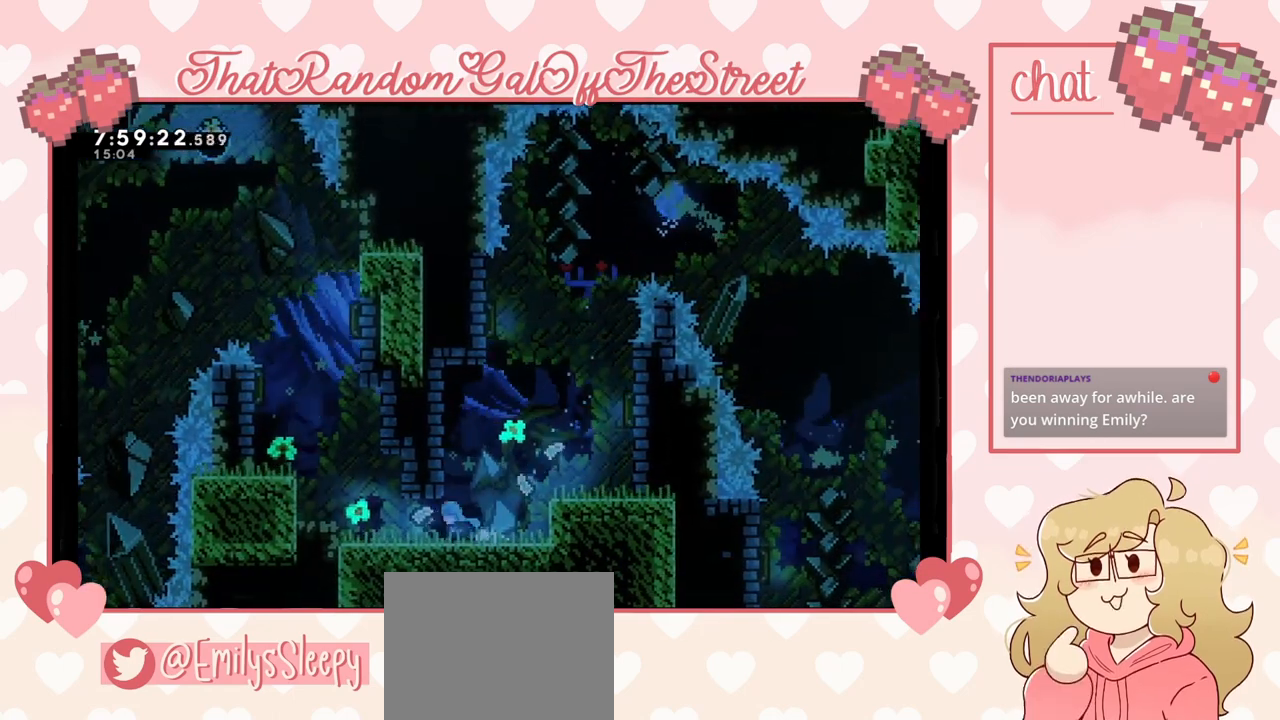
{"buttons": ["A"], "left_stick": "left", "right_stick": "center", "events": [[333, "A", "down"]]}
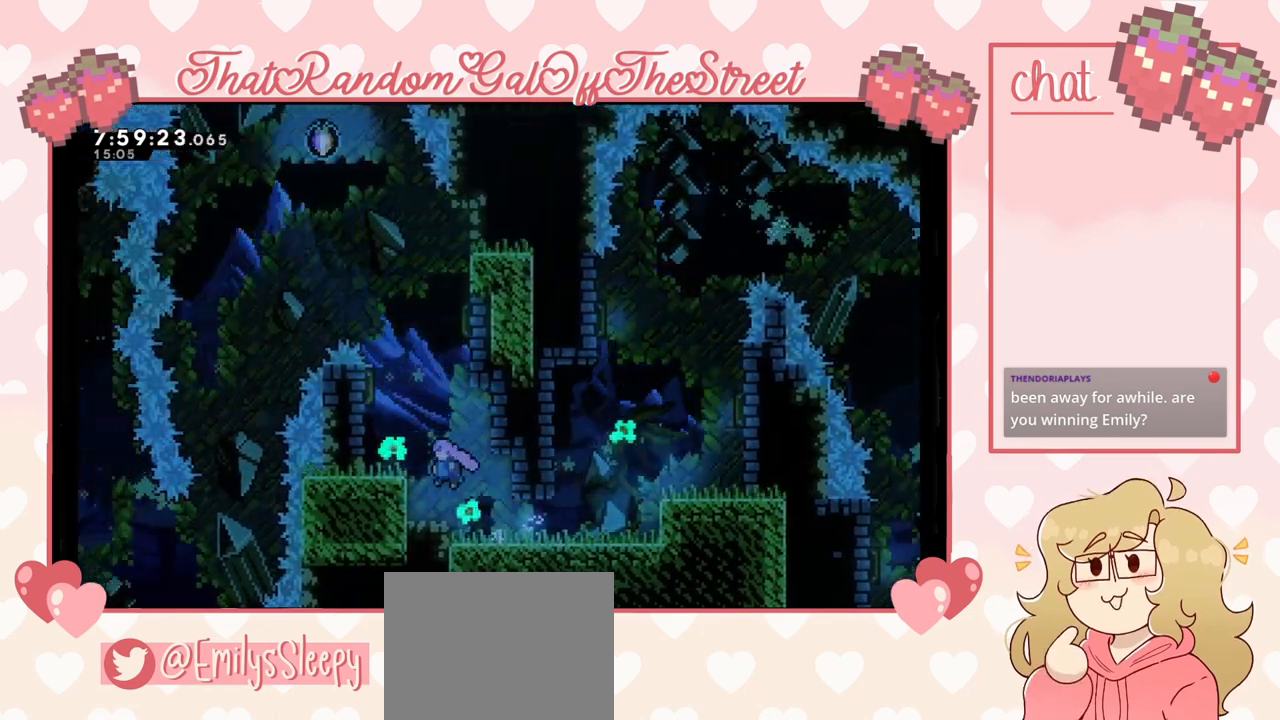
{"buttons": ["L2"], "left_stick": "up-left", "right_stick": "center", "events": [[133, "A", "up"], [133, "L2", "down"], [200, "left_stick", "up-left"]]}
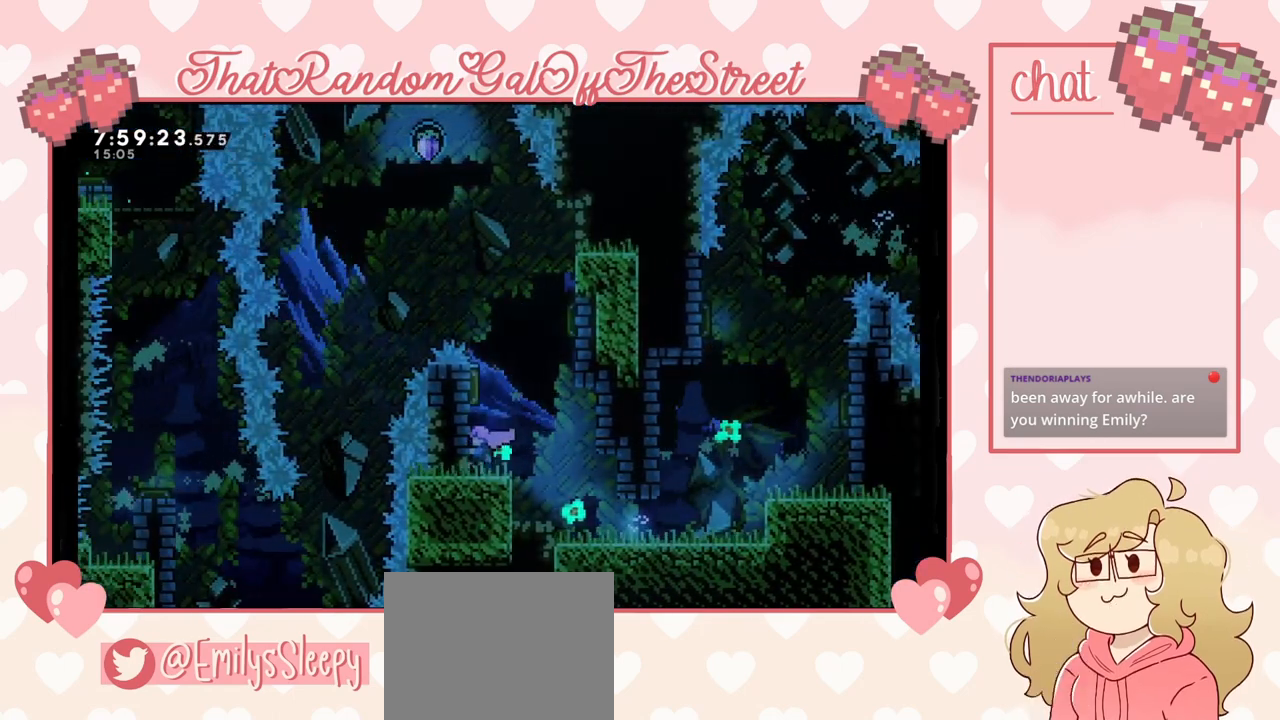
{"buttons": ["L2"], "left_stick": "up-right", "right_stick": "center", "events": [[133, "left_stick", "up"], [433, "left_stick", "up-right"]]}
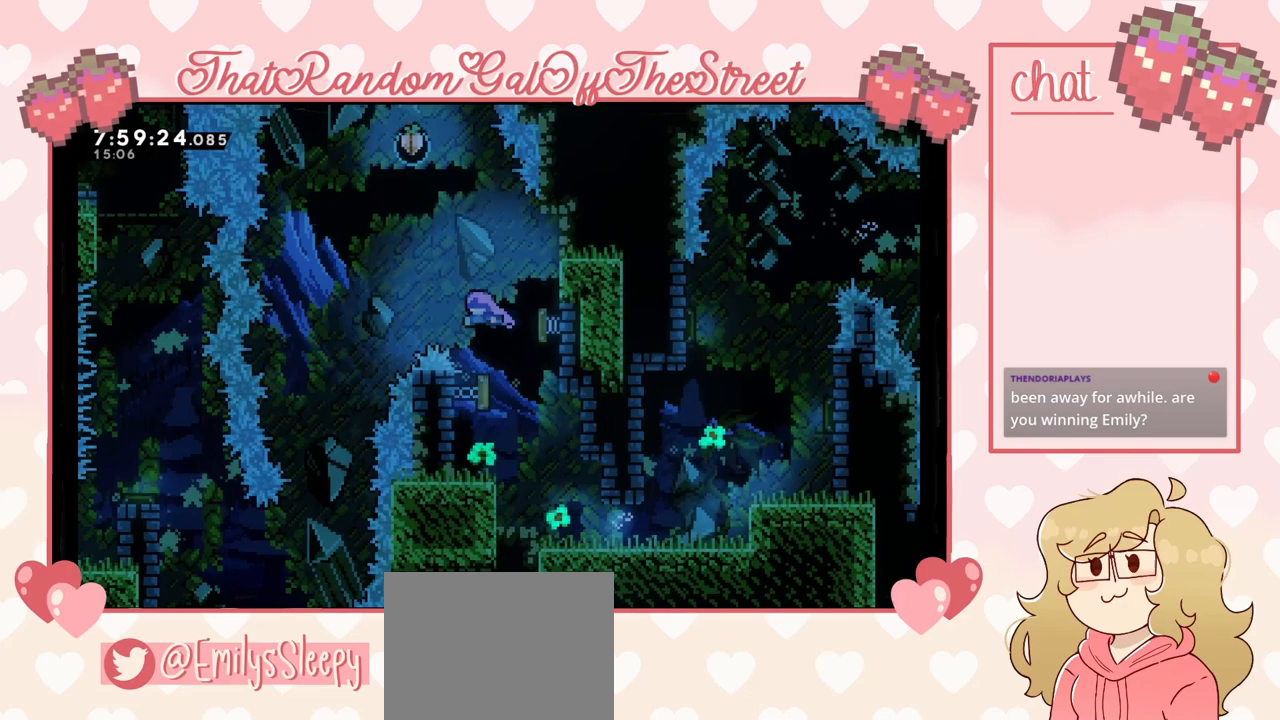
{"buttons": ["X"], "left_stick": "up-right", "right_stick": "center", "events": [[133, "L2", "up"], [467, "X", "down"]]}
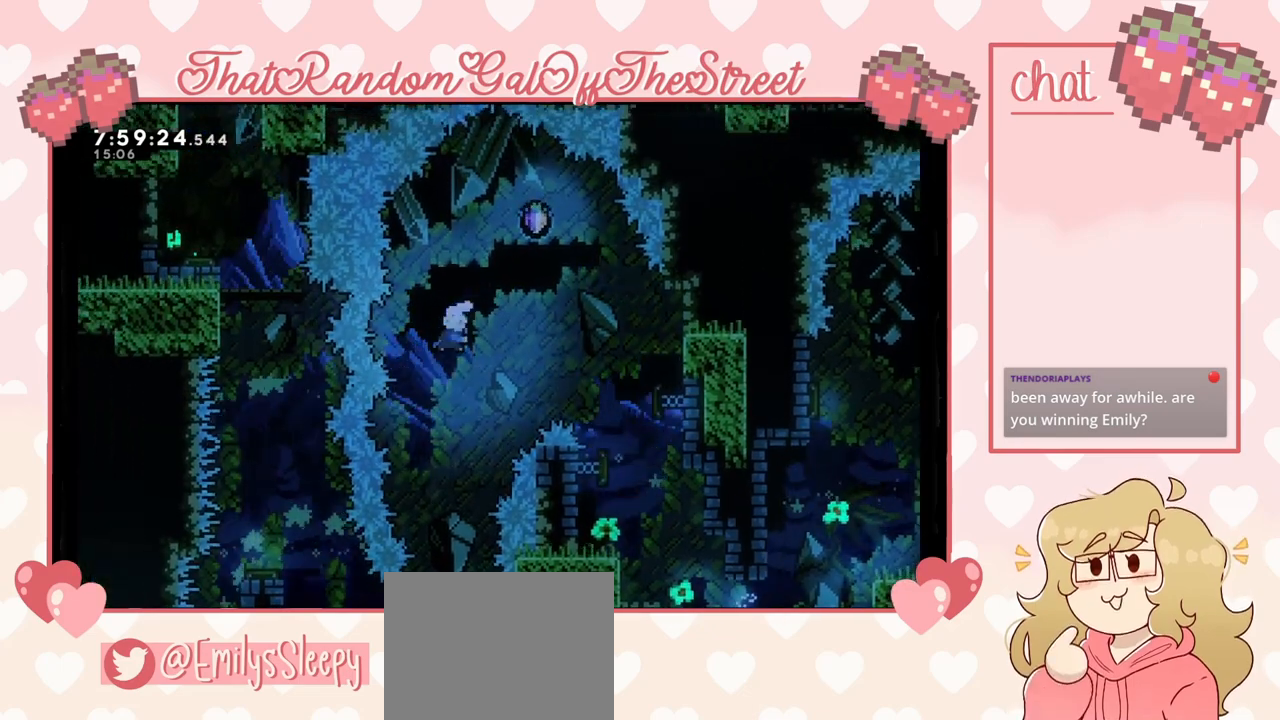
{"buttons": [], "left_stick": "right", "right_stick": "center", "events": [[100, "X", "up"], [167, "left_stick", "up"], [333, "left_stick", "up-right"], [500, "left_stick", "right"]]}
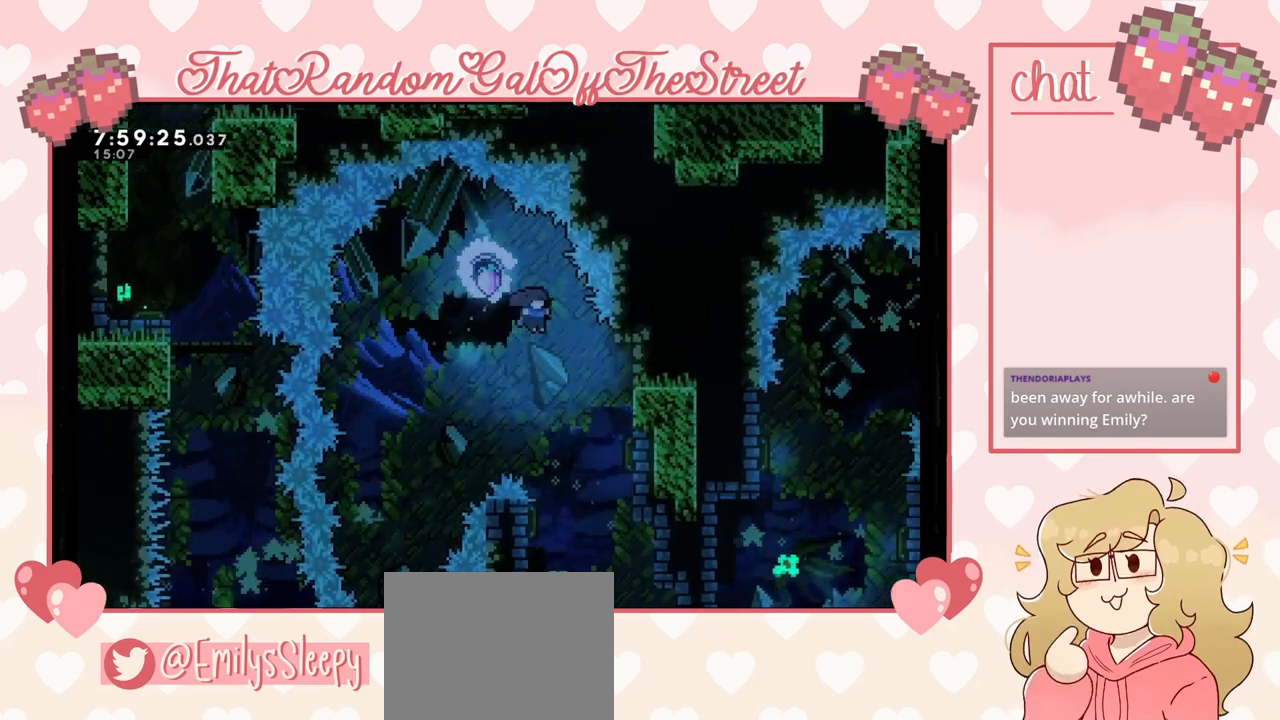
{"buttons": [], "left_stick": "right", "right_stick": "center", "events": [[233, "left_stick", "center"], [400, "left_stick", "right"]]}
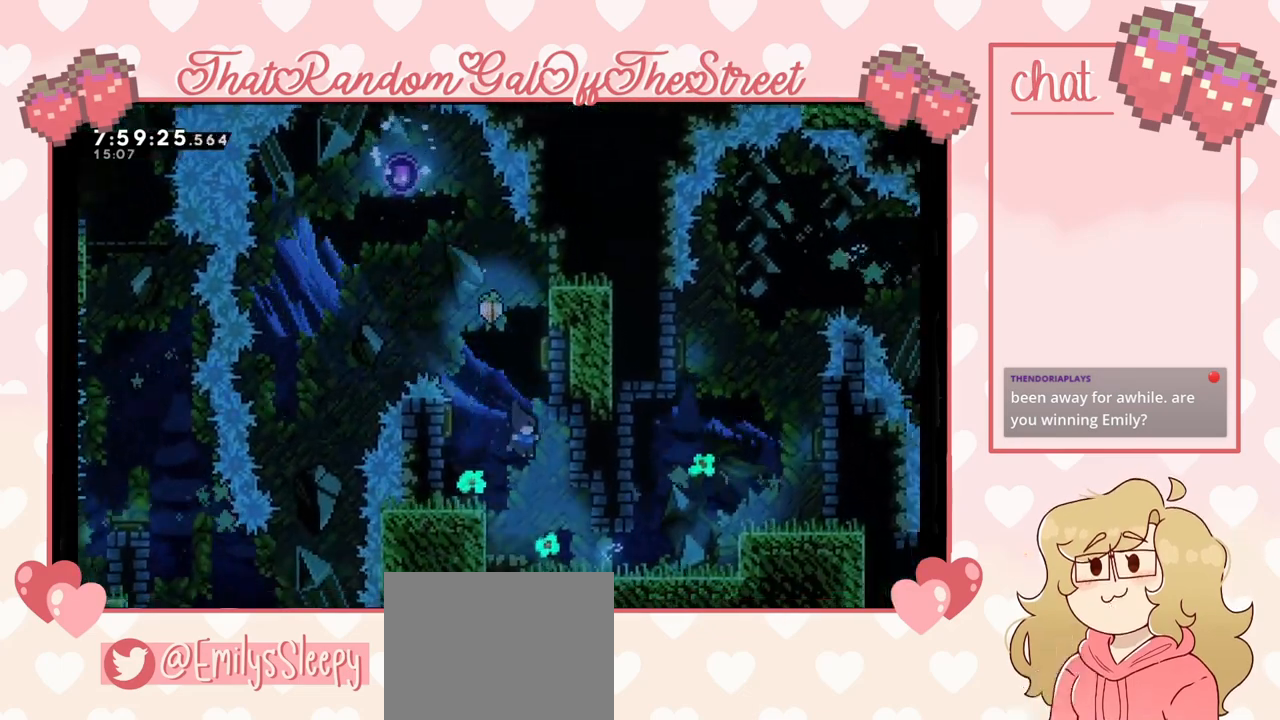
{"buttons": [], "left_stick": "right", "right_stick": "center", "events": [[133, "left_stick", "center"], [267, "left_stick", "right"]]}
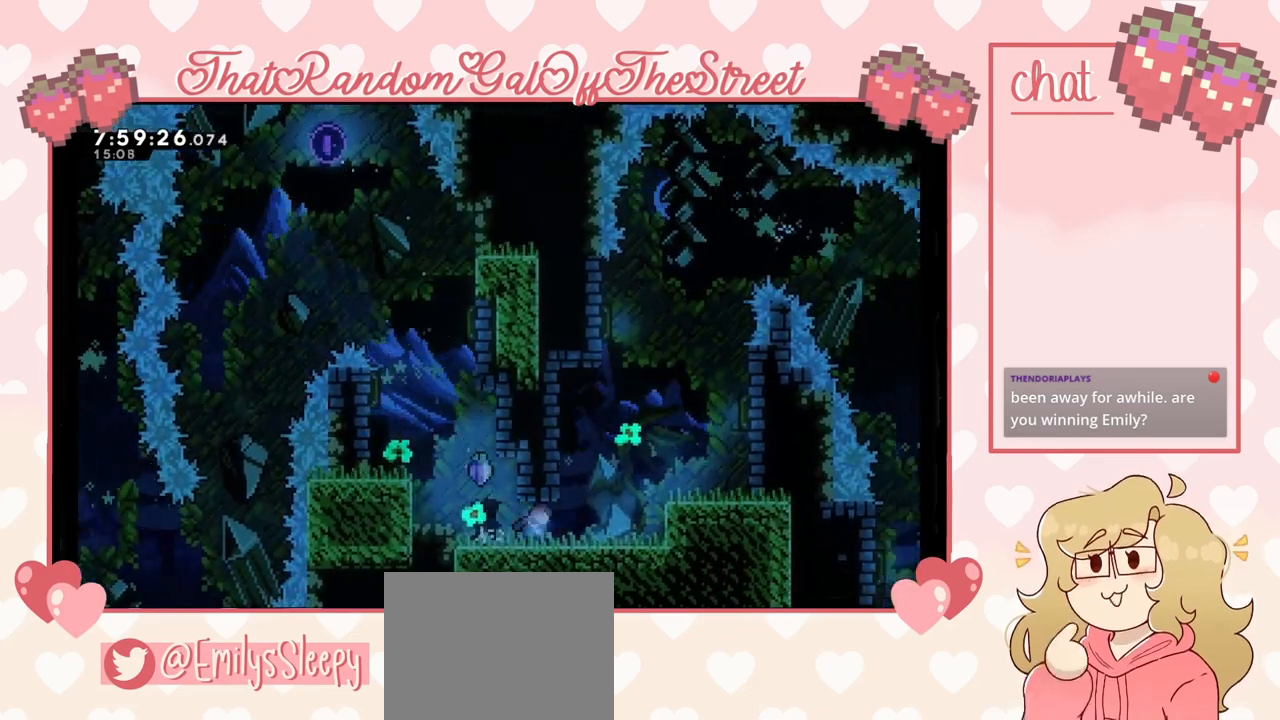
{"buttons": [], "left_stick": "right", "right_stick": "center", "events": [[200, "A", "down"], [400, "A", "up"]]}
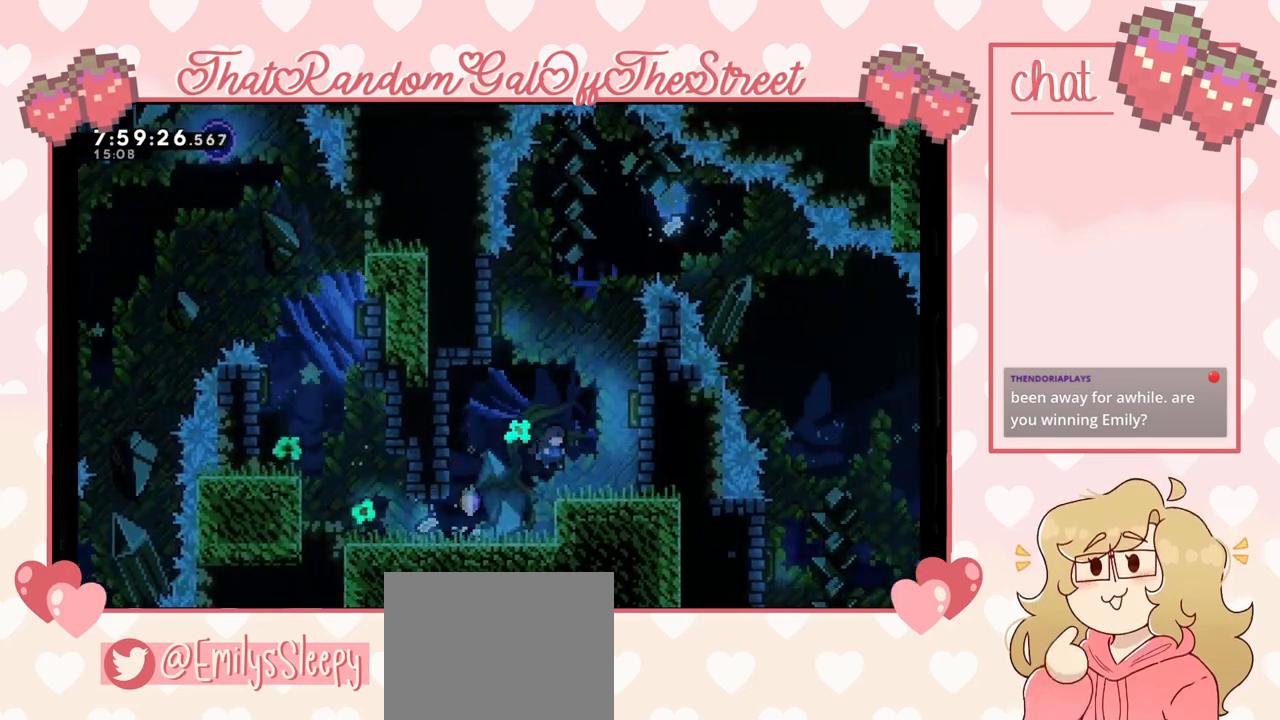
{"buttons": ["A"], "left_stick": "right", "right_stick": "center", "events": [[100, "left_stick", "center"], [267, "A", "down"], [267, "left_stick", "right"]]}
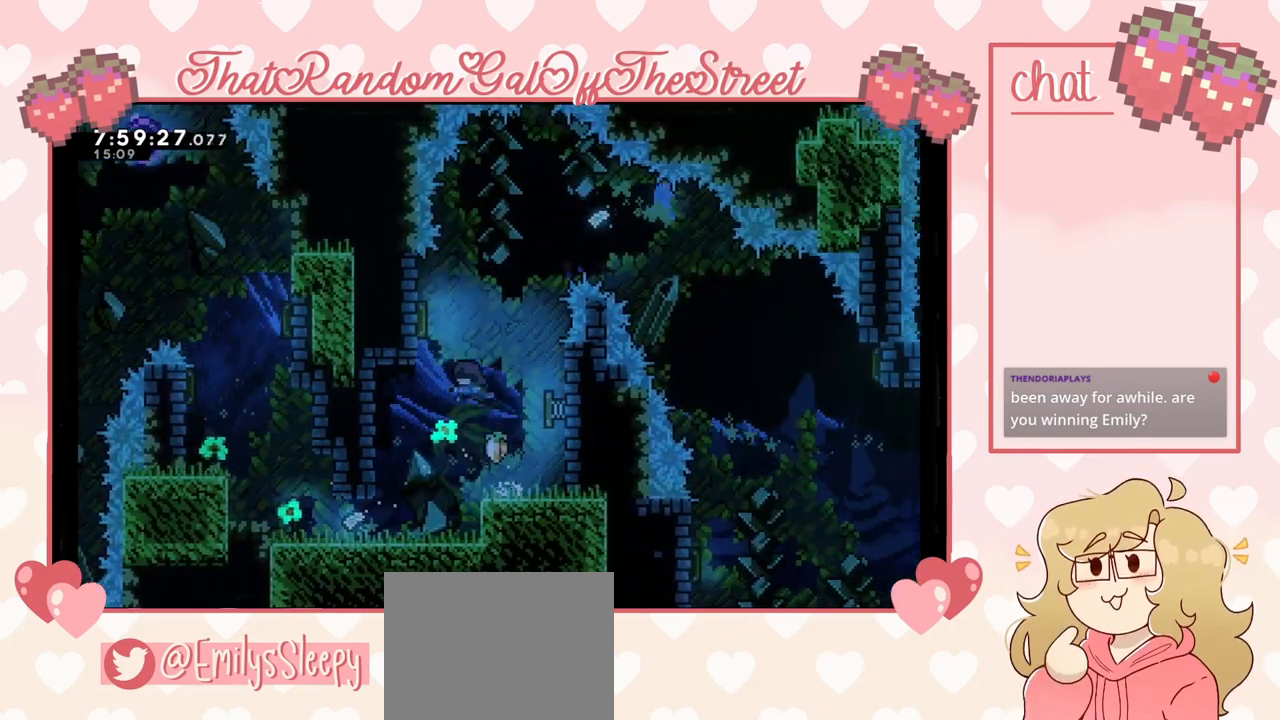
{"buttons": ["A"], "left_stick": "right", "right_stick": "center", "events": [[100, "left_stick", "left"], [233, "left_stick", "right"]]}
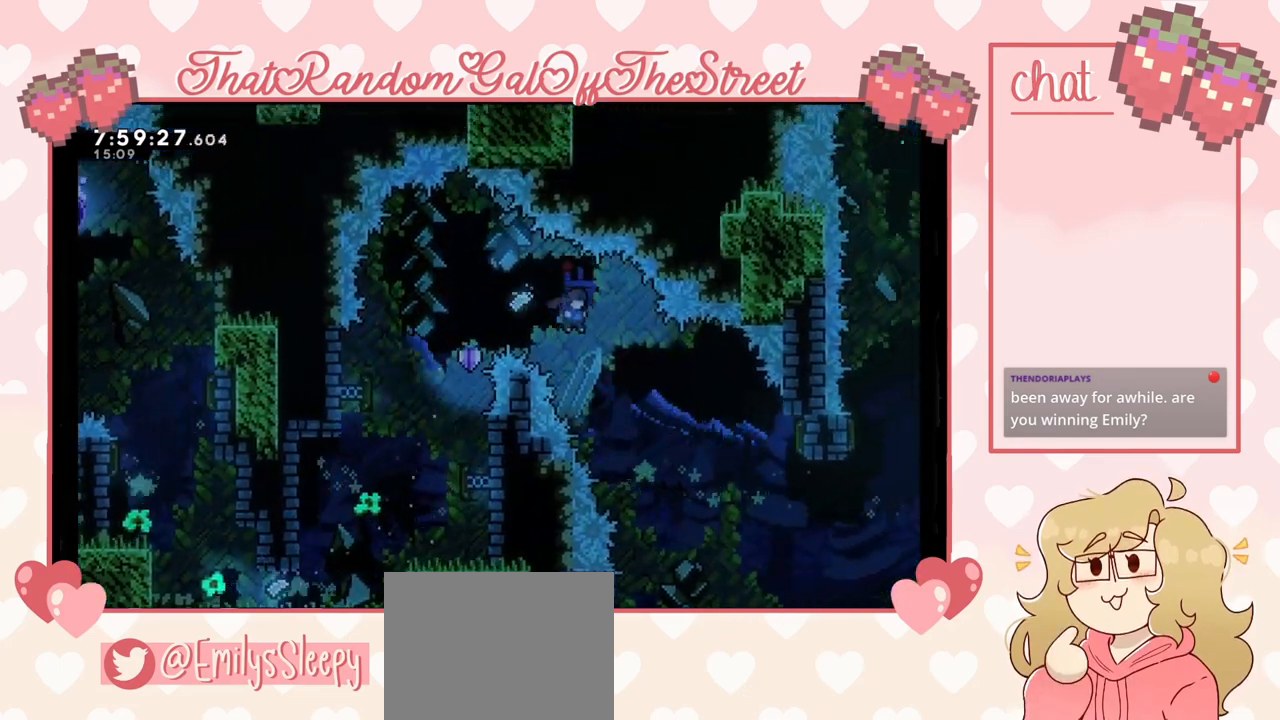
{"buttons": [], "left_stick": "right", "right_stick": "center", "events": [[267, "A", "up"]]}
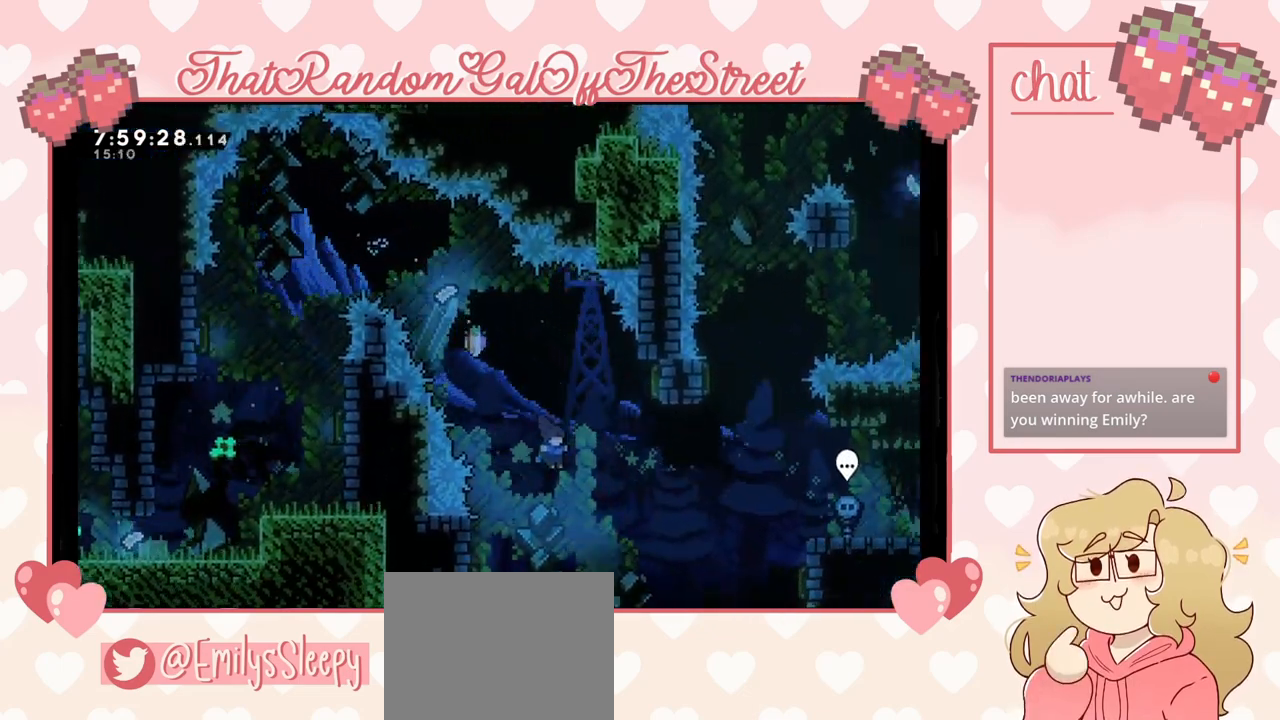
{"buttons": ["X"], "left_stick": "right", "right_stick": "center", "events": [[267, "X", "down"]]}
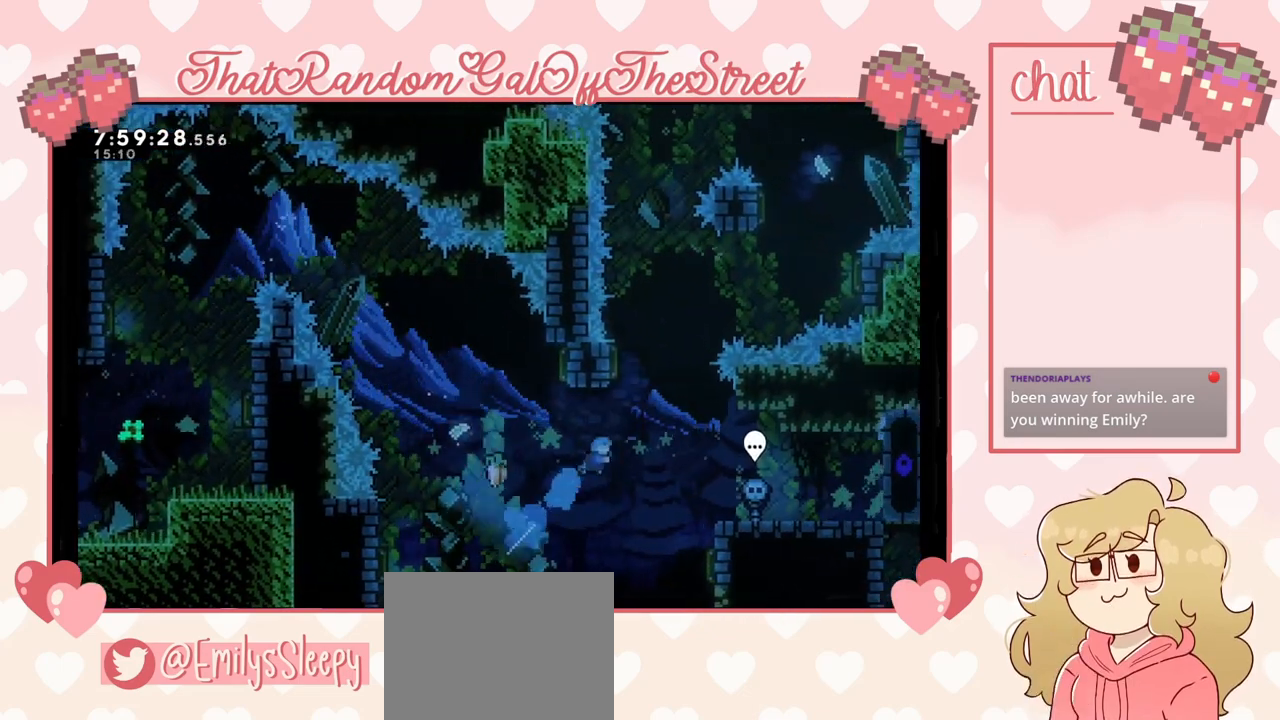
{"buttons": ["A", "L2"], "left_stick": "right", "right_stick": "center", "events": [[267, "L2", "down"], [300, "X", "up"], [433, "A", "down"]]}
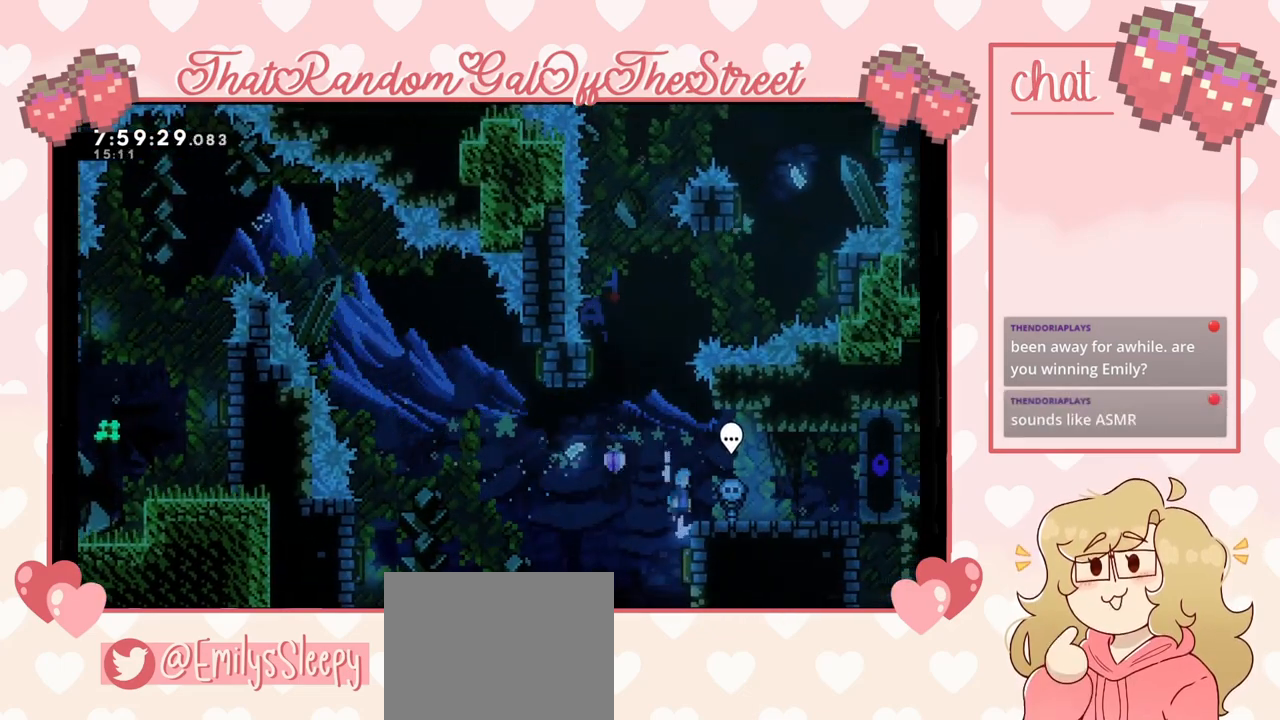
{"buttons": [], "left_stick": "center", "right_stick": "center", "events": [[133, "A", "up"], [300, "L2", "up"], [300, "left_stick", "center"]]}
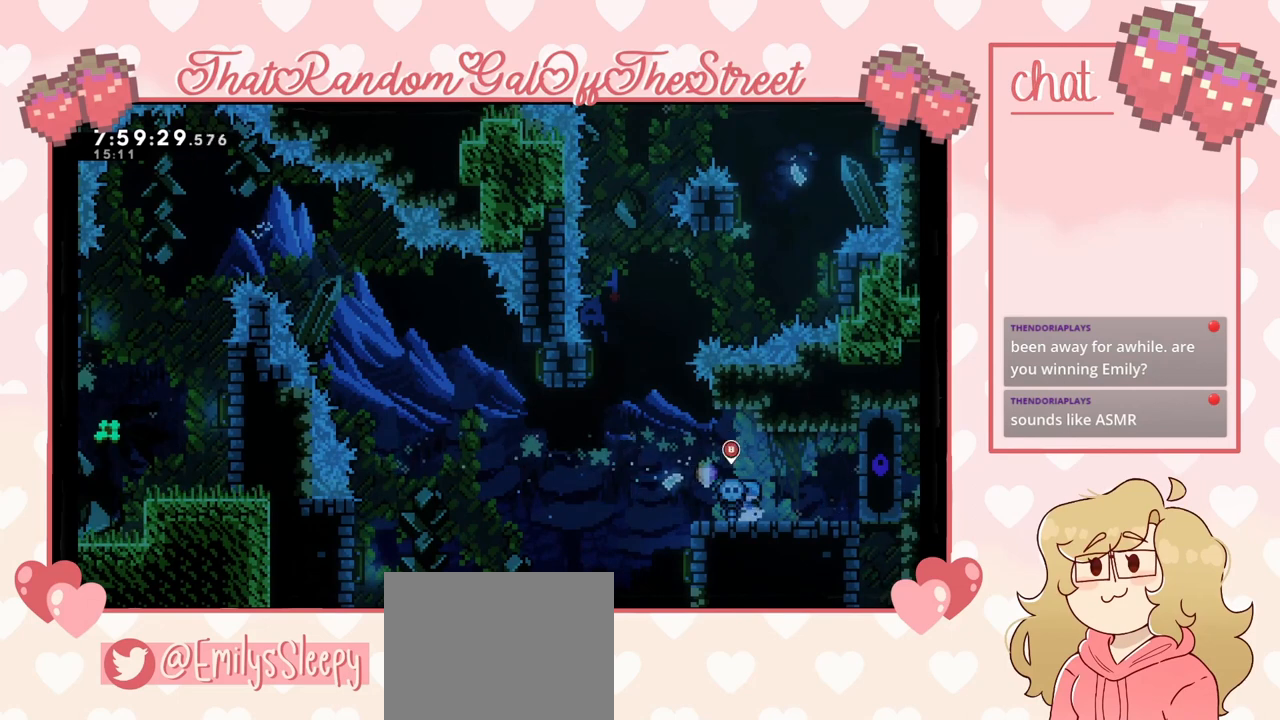
{"buttons": [], "left_stick": "center", "right_stick": "center", "events": []}
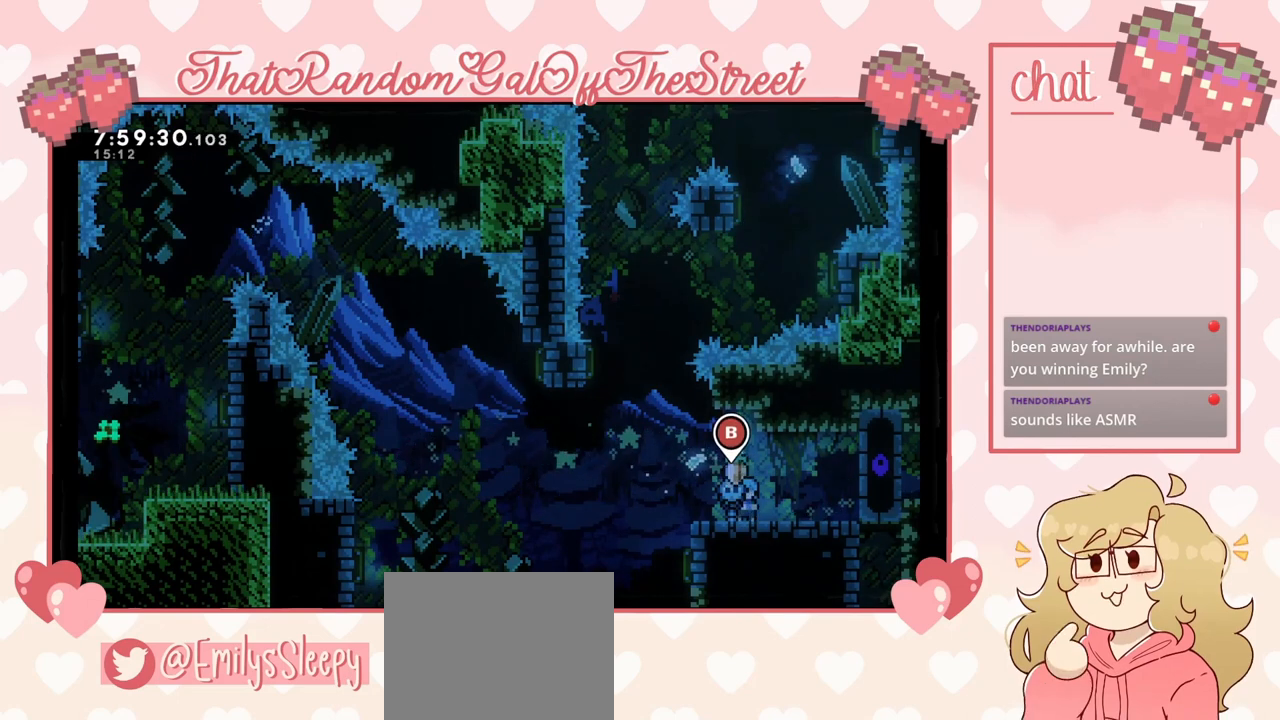
{"buttons": [], "left_stick": "center", "right_stick": "center", "events": [[167, "left_stick", "left"], [300, "left_stick", "center"]]}
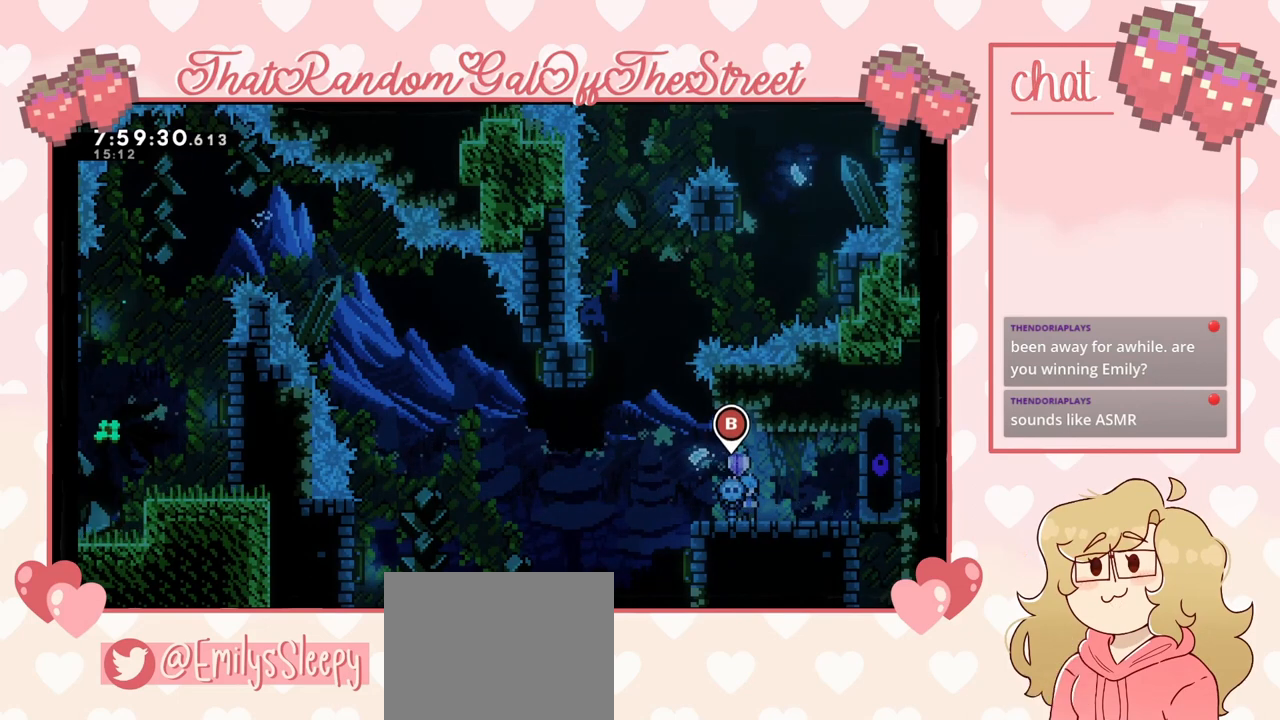
{"buttons": [], "left_stick": "center", "right_stick": "center", "events": []}
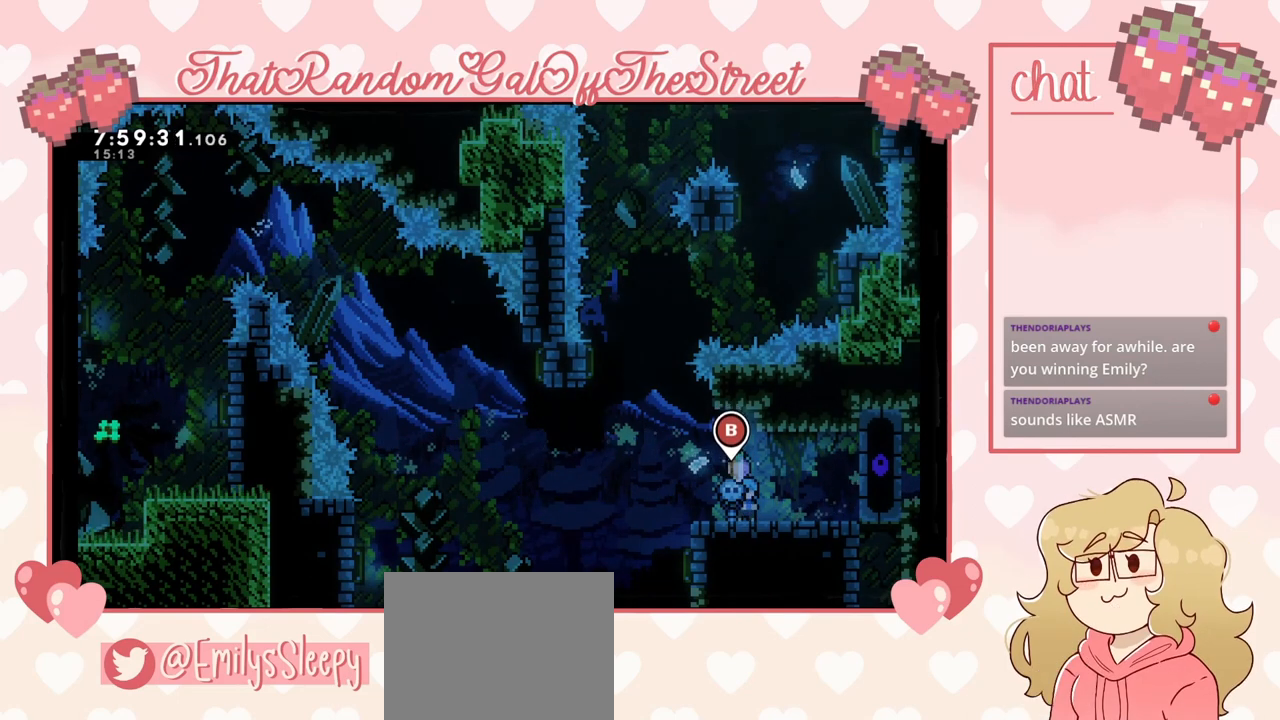
{"buttons": [], "left_stick": "left", "right_stick": "center", "events": [[400, "left_stick", "left"]]}